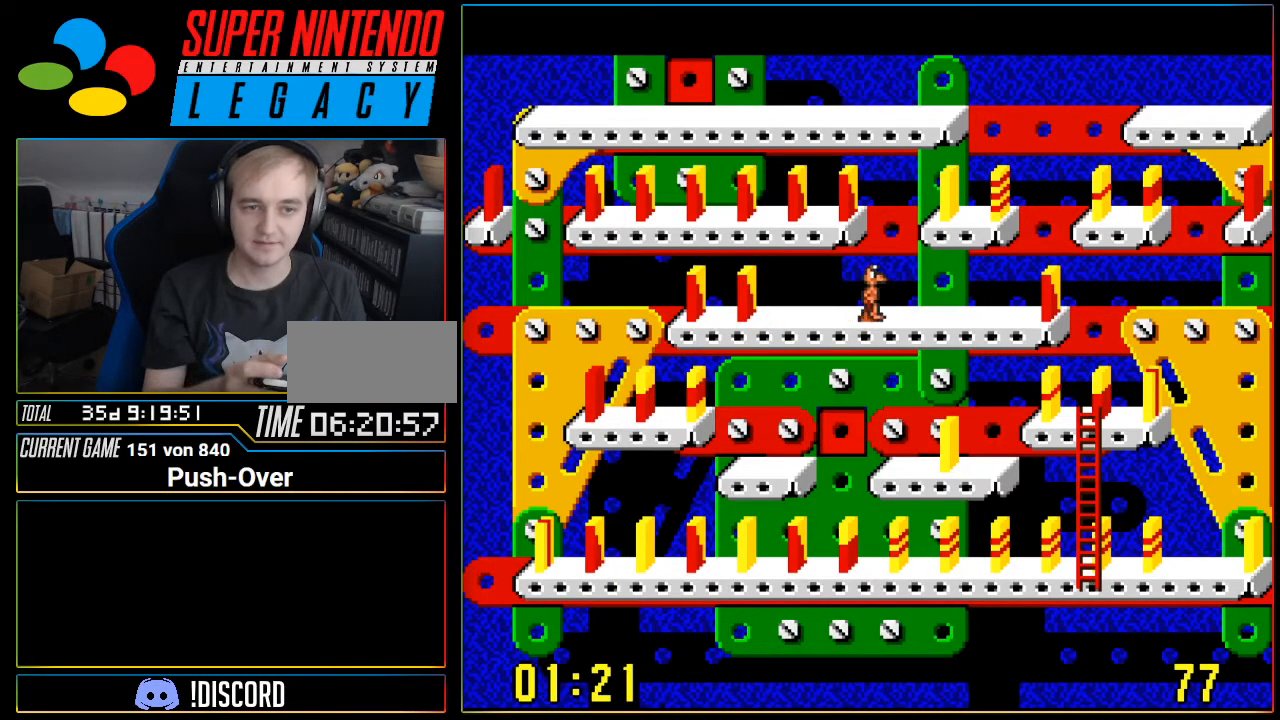
Gameplay with a controller (Nintendo layout); each line is a JSON object with the inputs held at the frame after it. "events" lists button and stick changes between this image and that frame as [ms after this image, input, new state], when the widget could be followed in between. Not read: L3 R3.
{"buttons": ["DPAD_RIGHT"], "events": []}
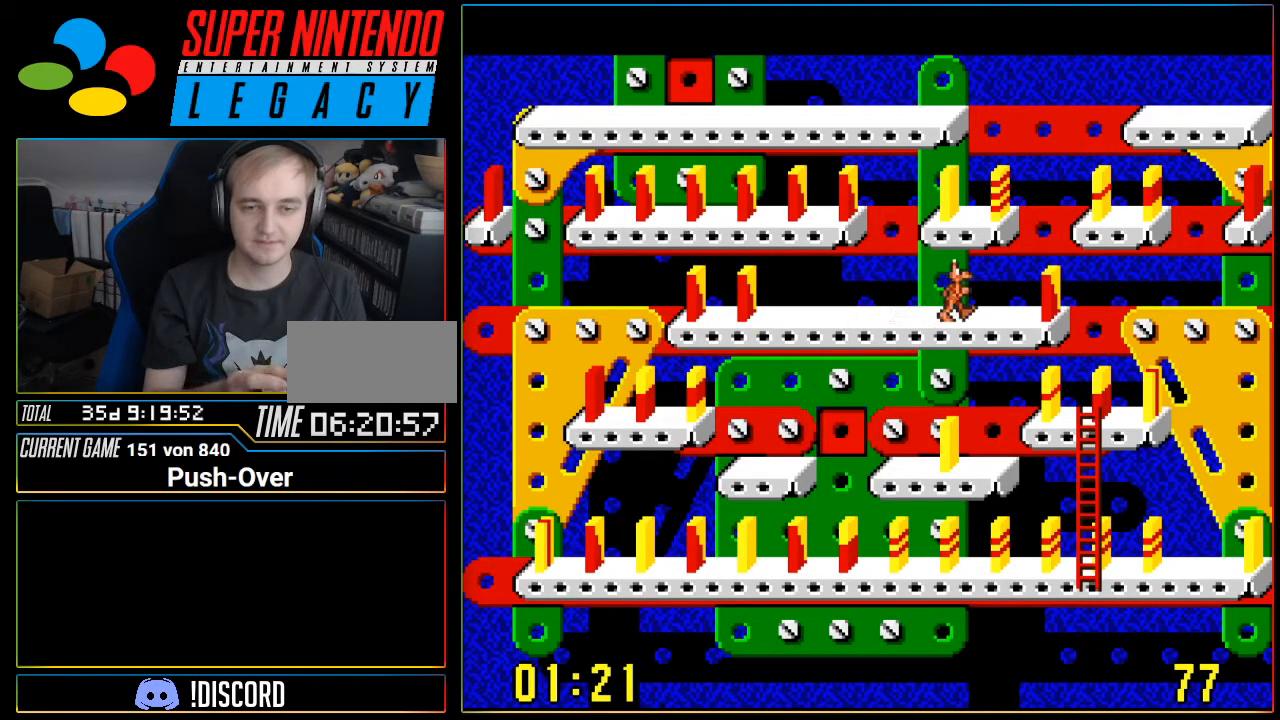
{"buttons": [], "events": [[367, "DPAD_RIGHT", "up"]]}
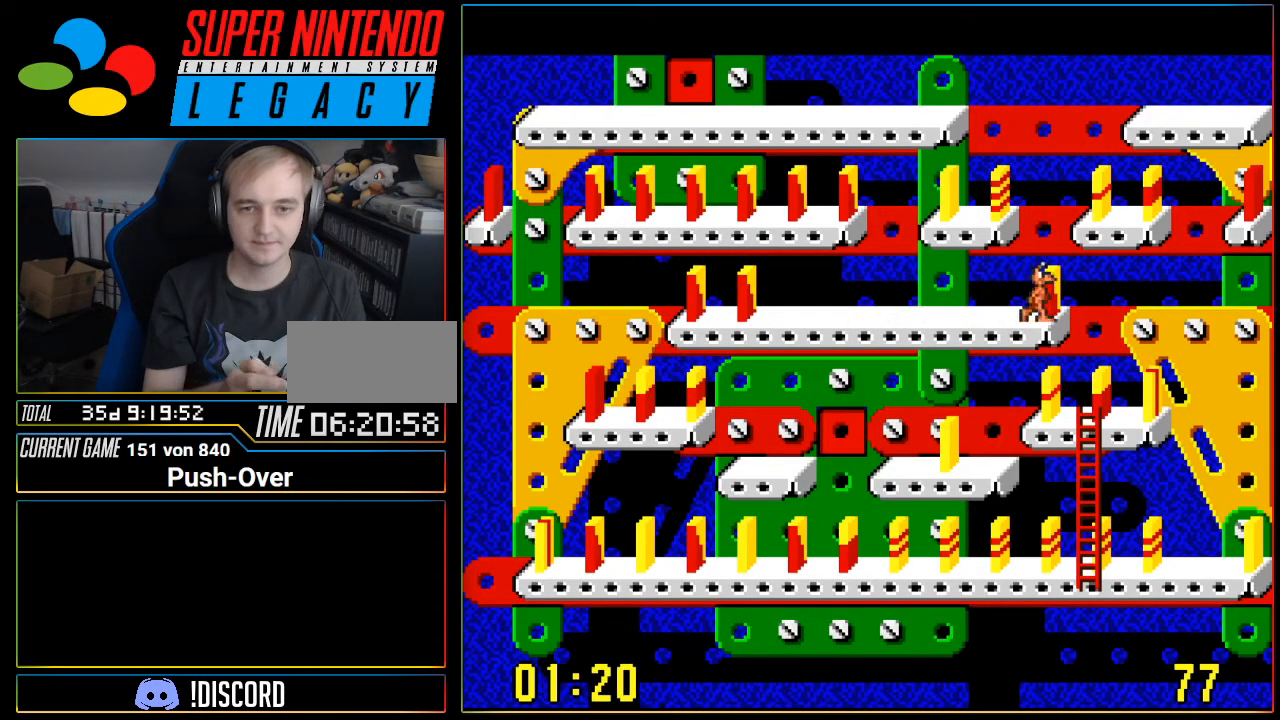
{"buttons": ["DPAD_LEFT"], "events": [[300, "DPAD_LEFT", "down"]]}
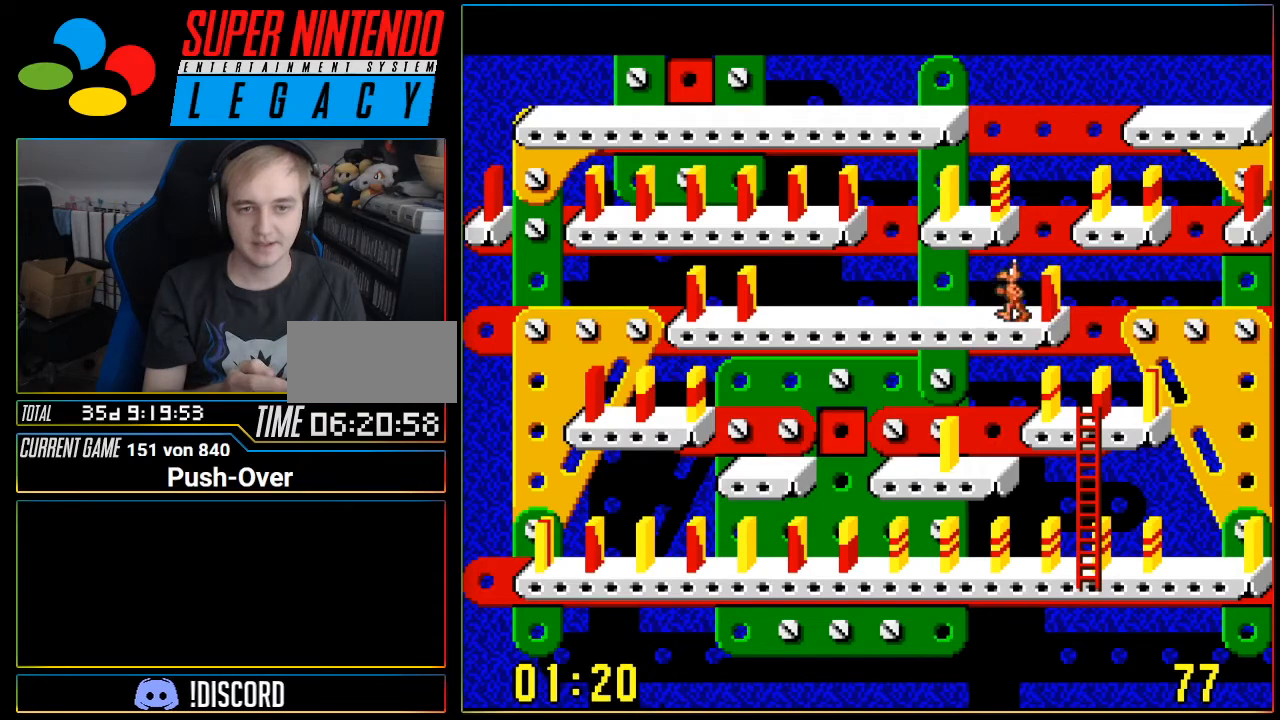
{"buttons": ["DPAD_LEFT"], "events": []}
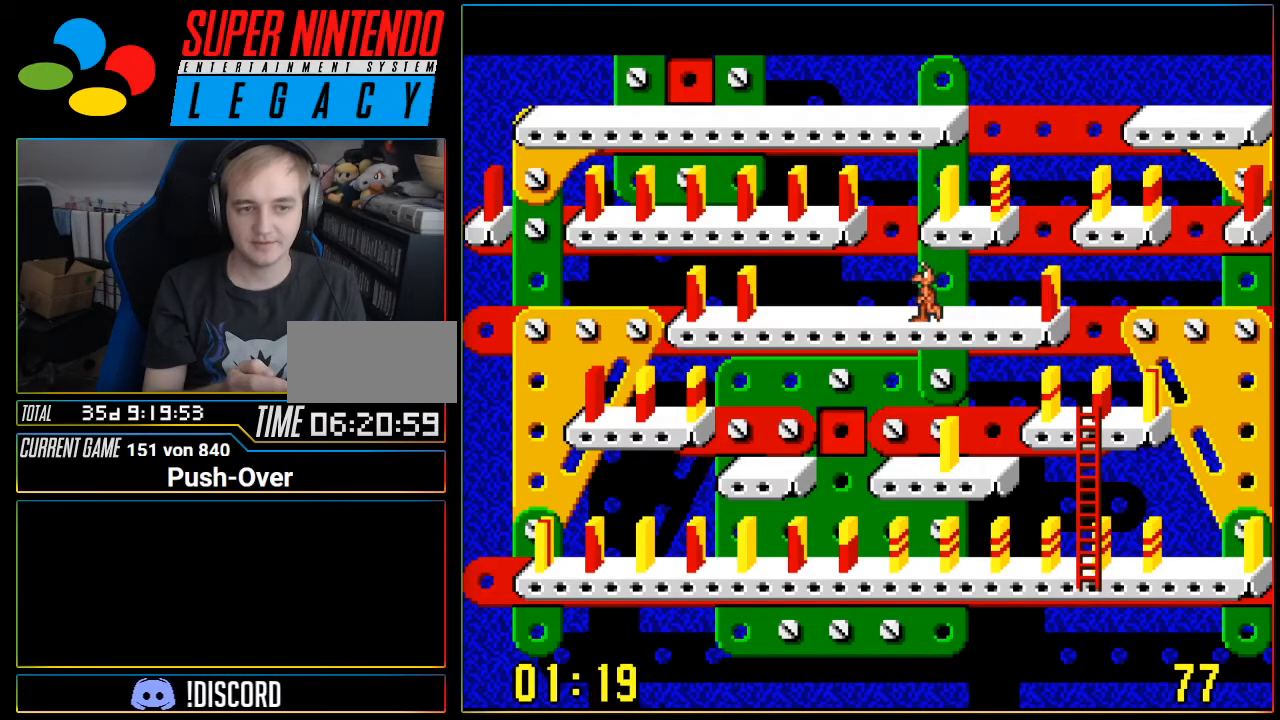
{"buttons": ["DPAD_LEFT"], "events": []}
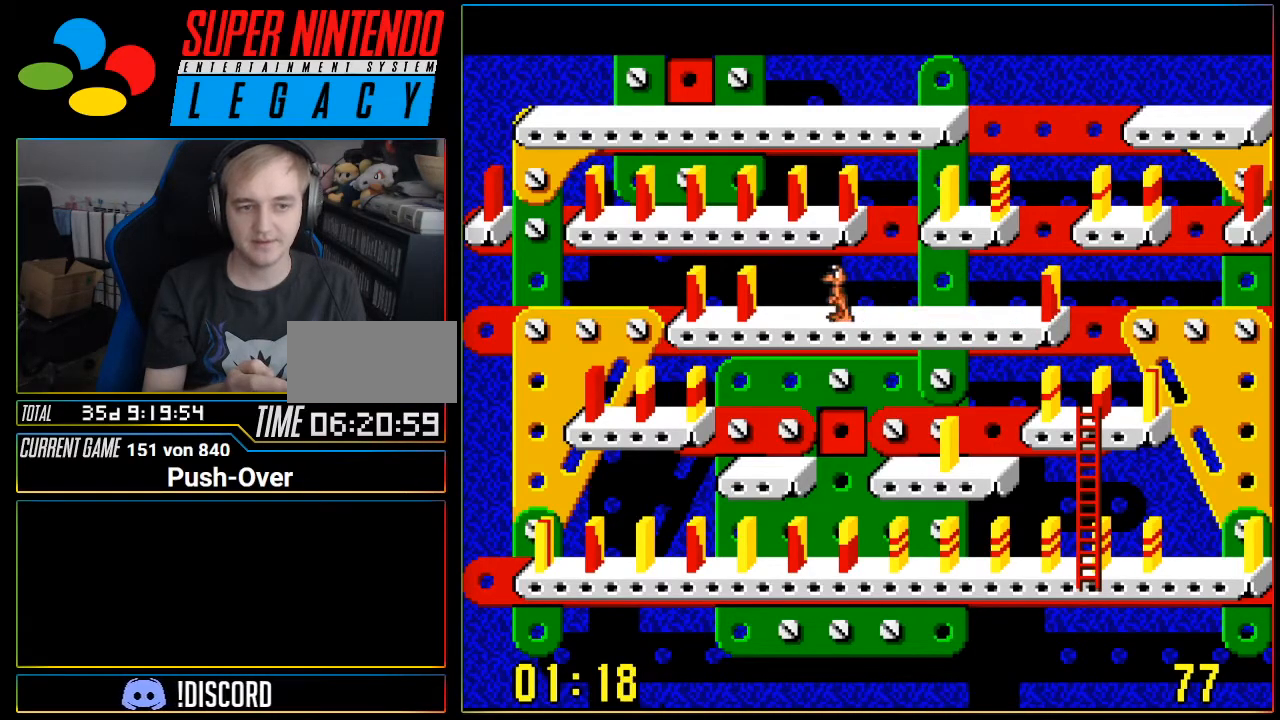
{"buttons": [], "events": [[334, "DPAD_LEFT", "up"]]}
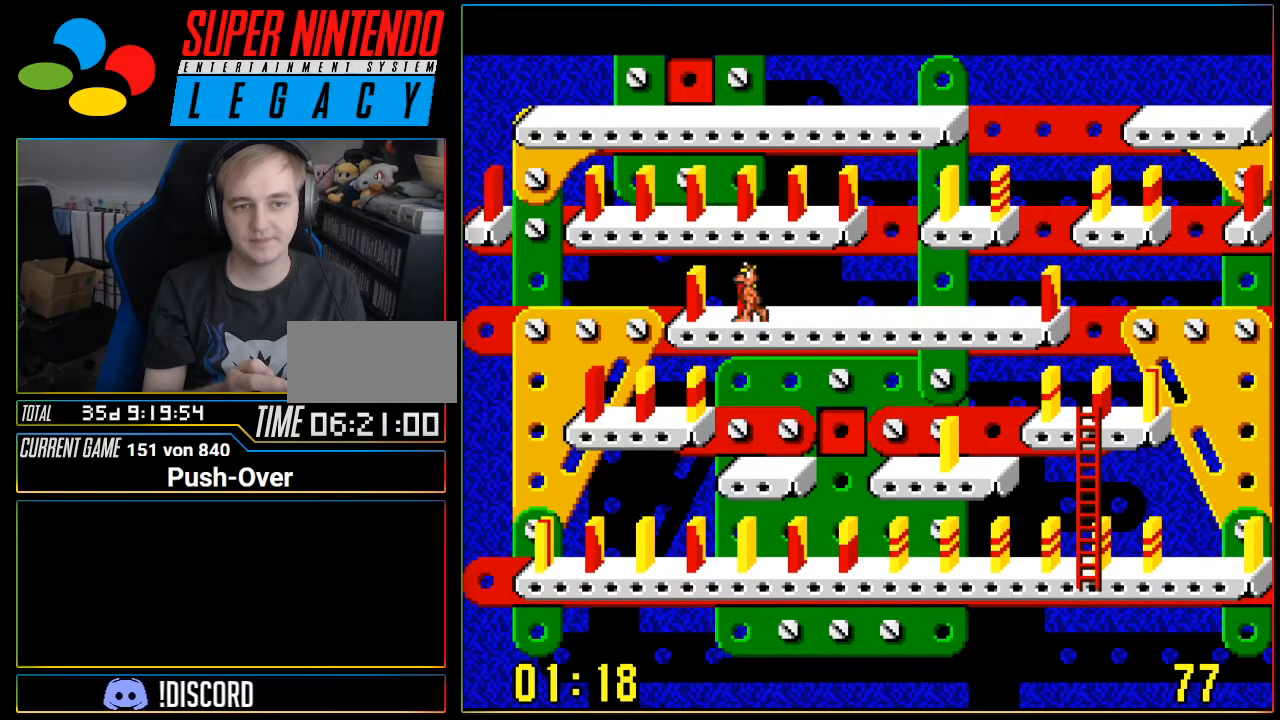
{"buttons": [], "events": [[150, "A", "down"], [400, "A", "up"]]}
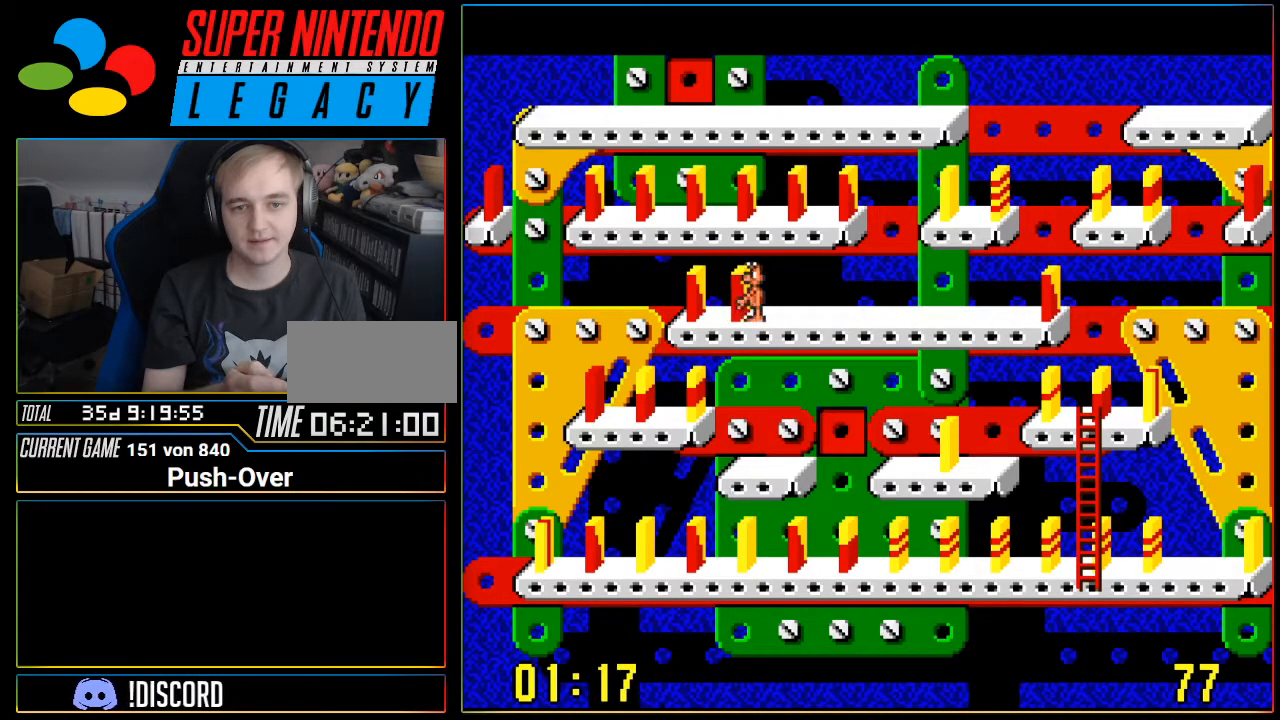
{"buttons": ["DPAD_RIGHT"], "events": [[267, "DPAD_RIGHT", "down"]]}
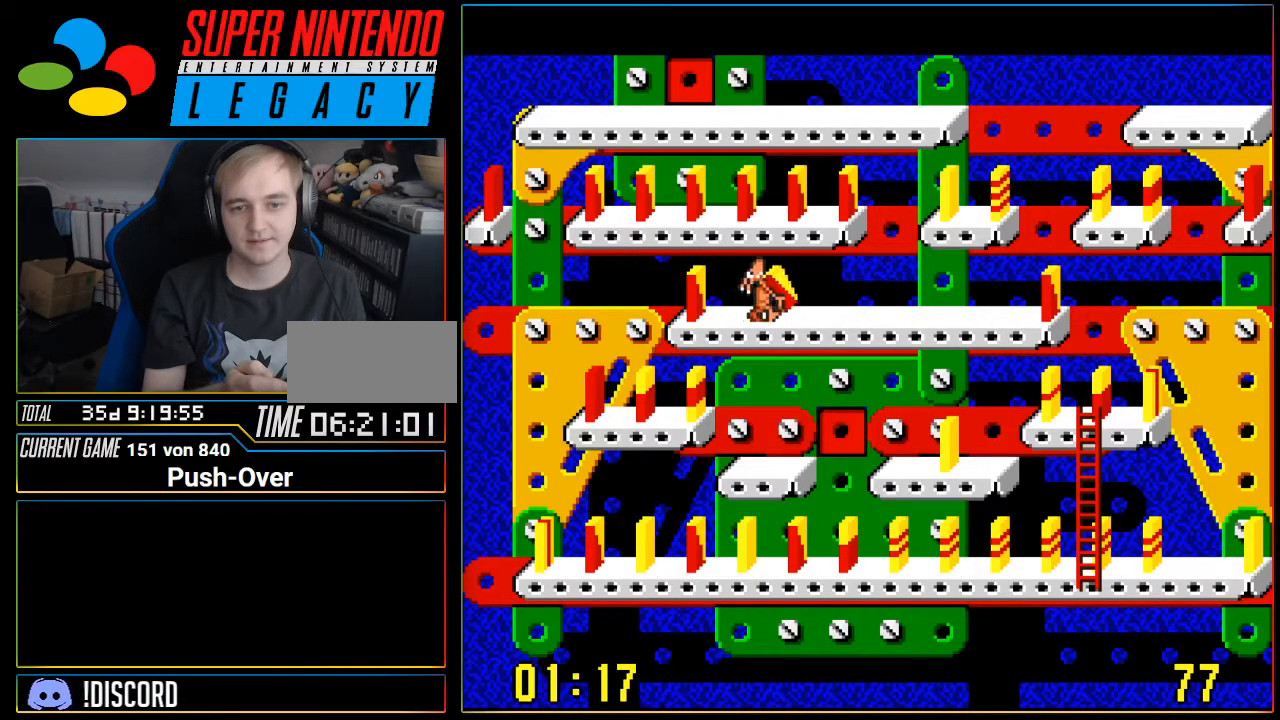
{"buttons": ["DPAD_RIGHT"], "events": []}
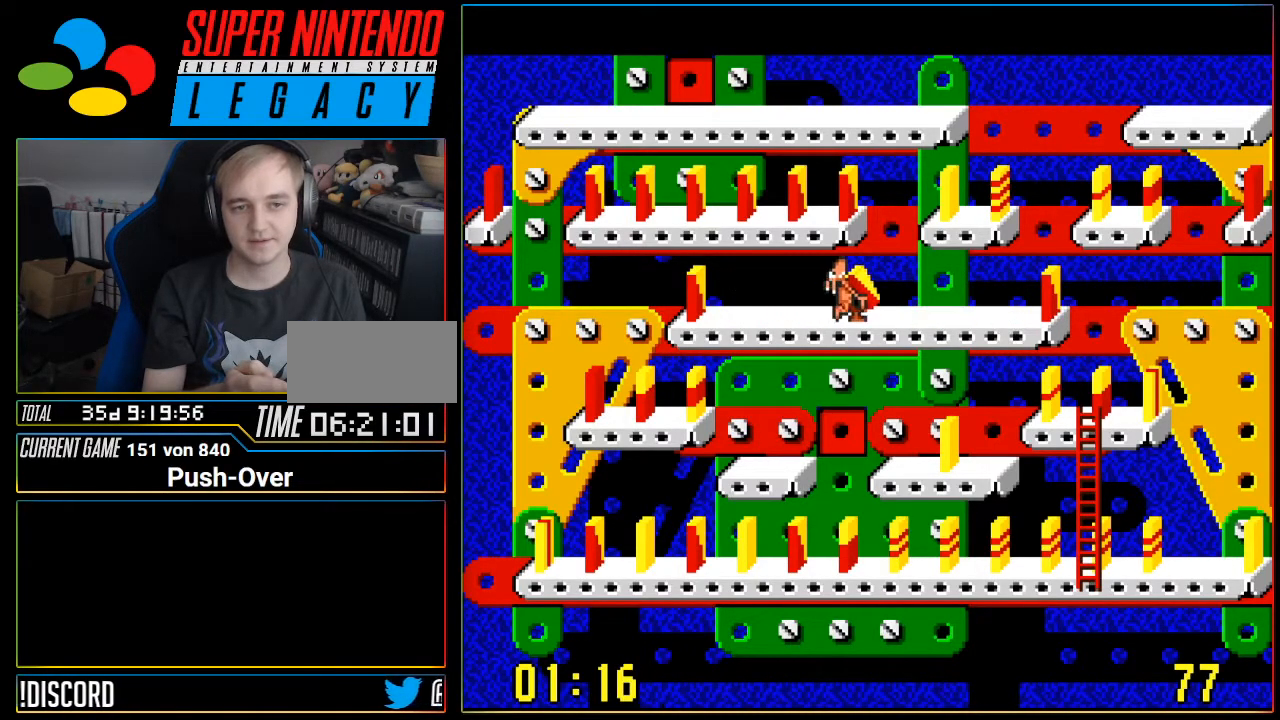
{"buttons": [], "events": [[267, "DPAD_RIGHT", "up"]]}
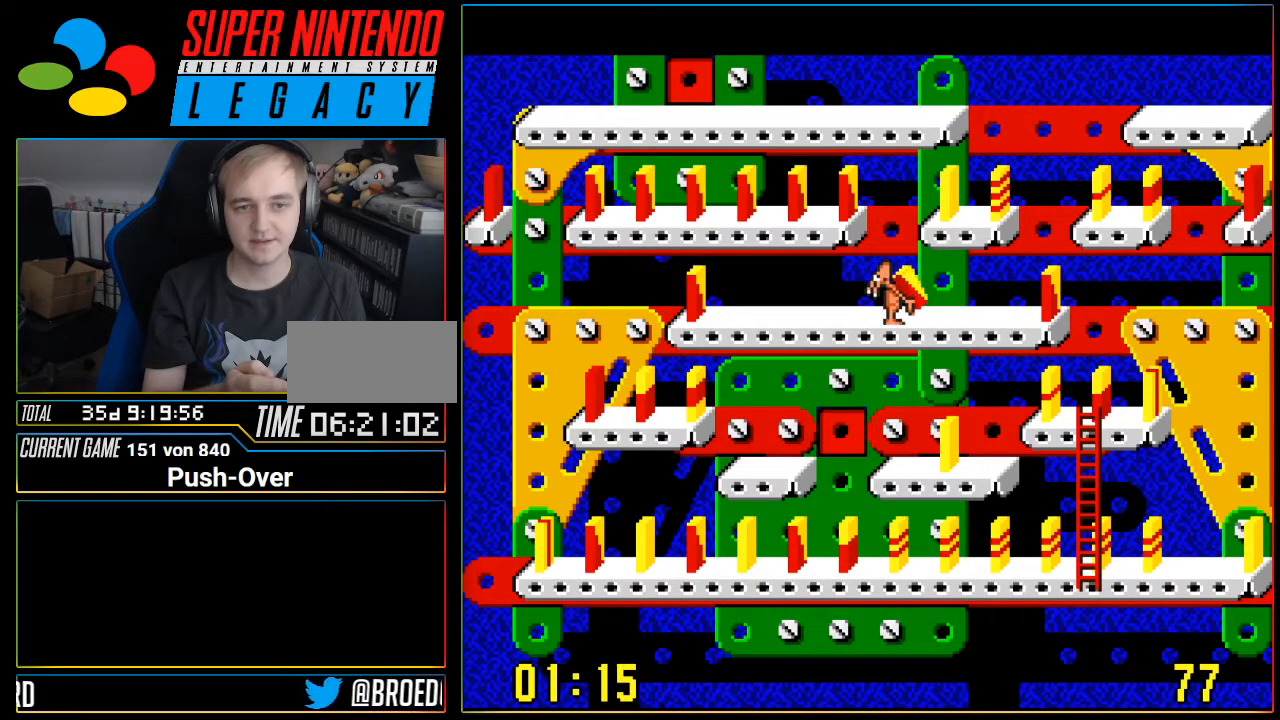
{"buttons": ["A"], "events": [[150, "DPAD_RIGHT", "down"], [217, "DPAD_RIGHT", "up"], [400, "A", "down"]]}
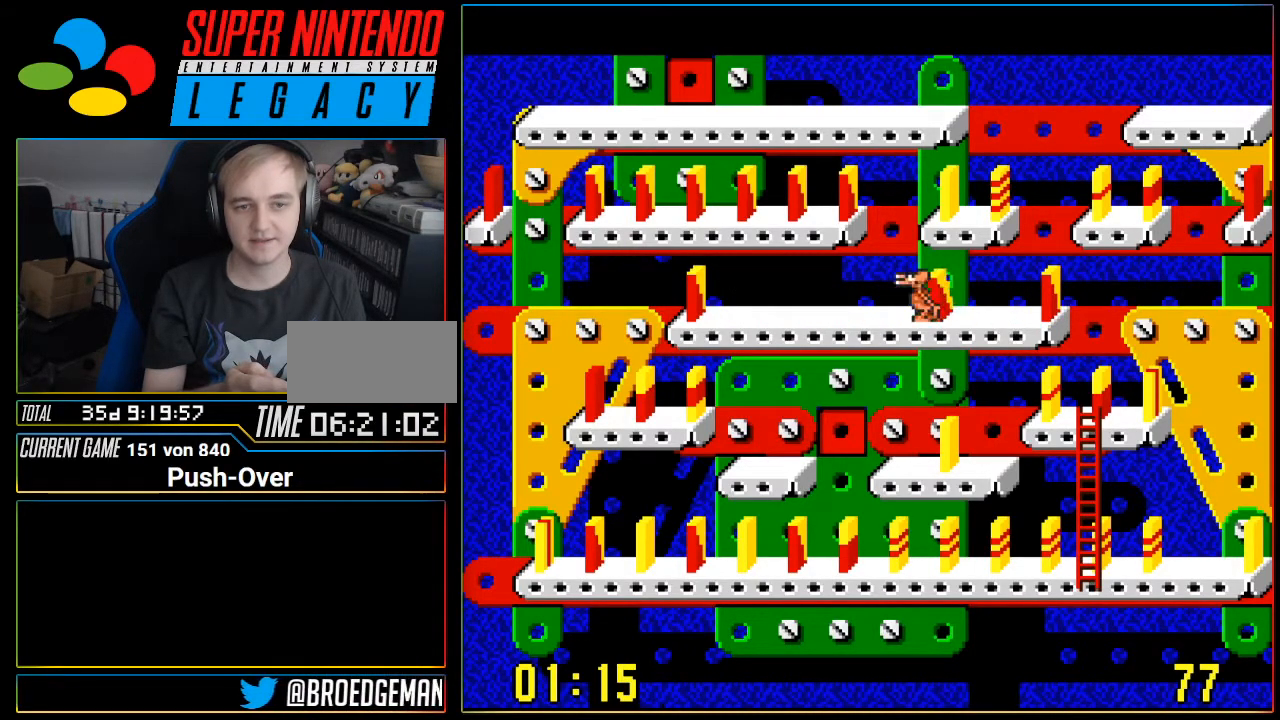
{"buttons": ["DPAD_LEFT"], "events": [[151, "A", "up"], [468, "DPAD_LEFT", "down"]]}
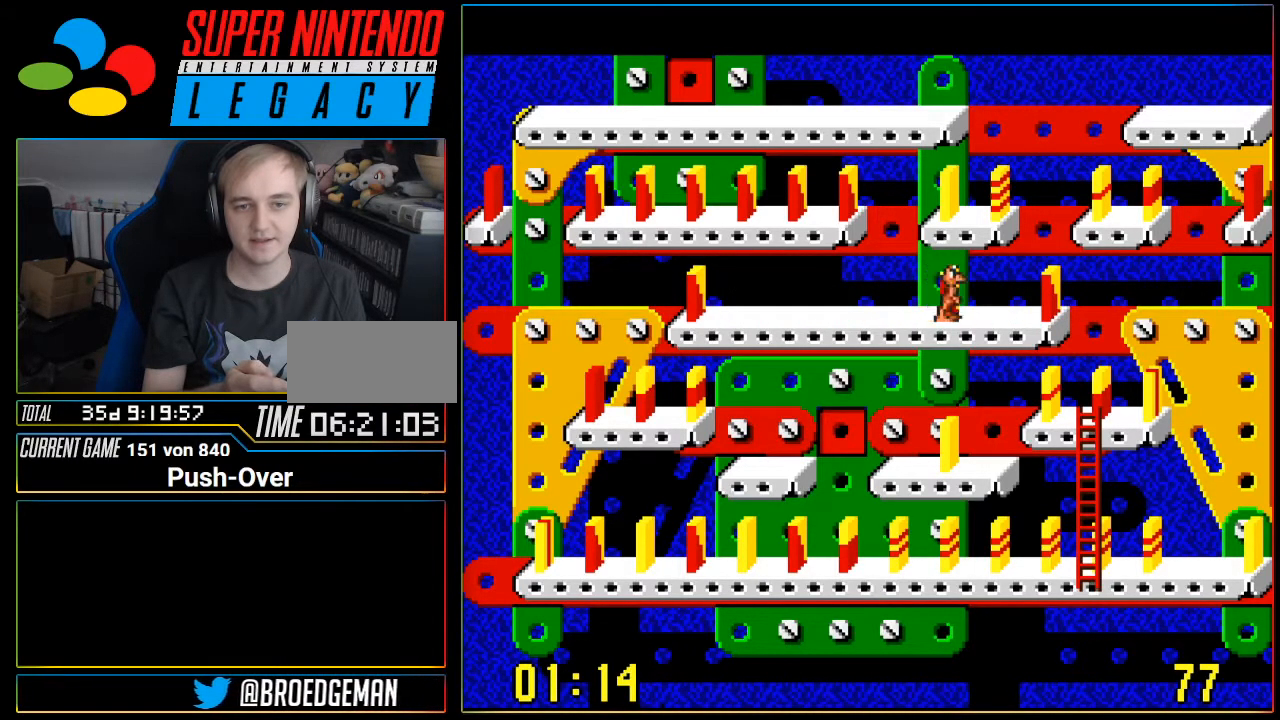
{"buttons": ["DPAD_LEFT"], "events": []}
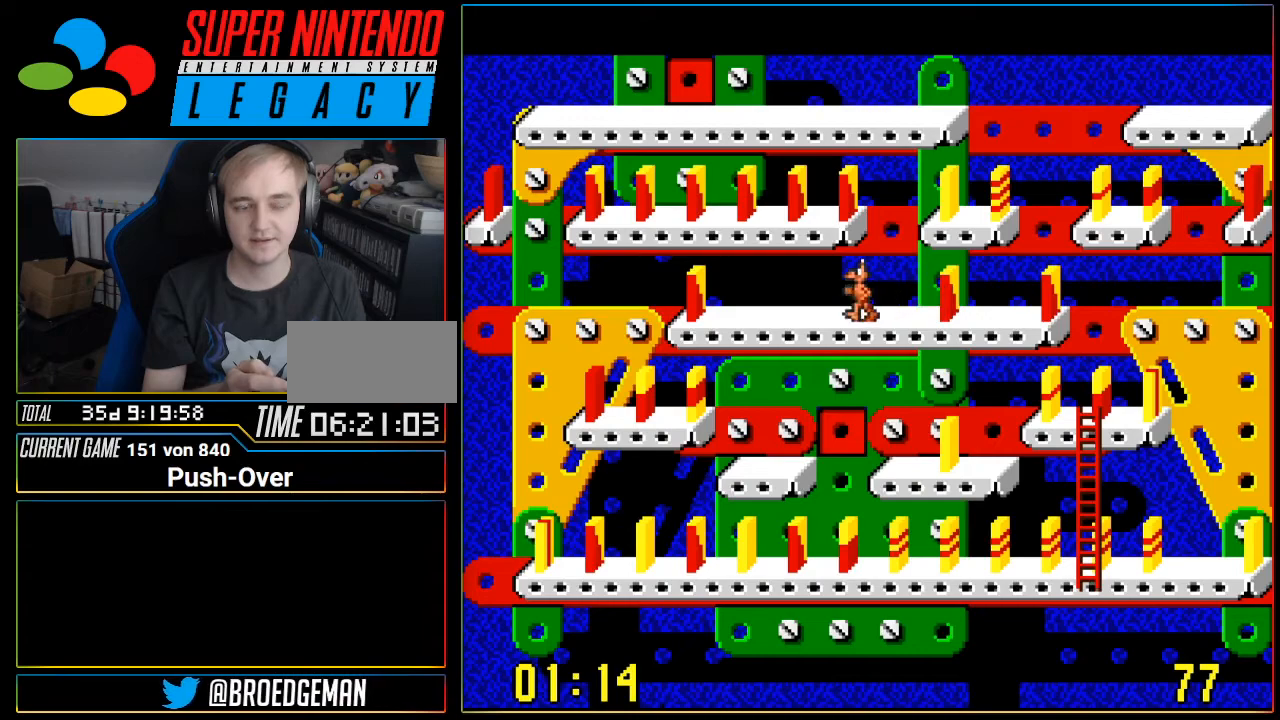
{"buttons": ["DPAD_LEFT"], "events": []}
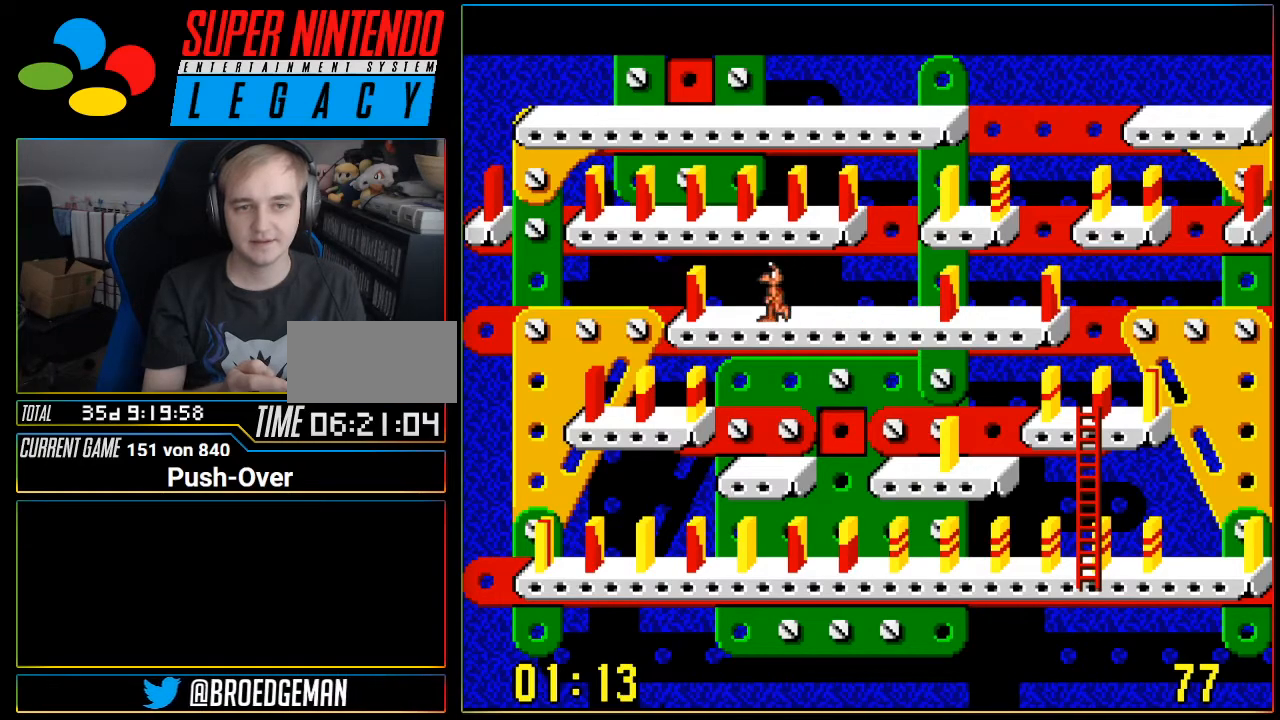
{"buttons": [], "events": [[300, "DPAD_LEFT", "up"]]}
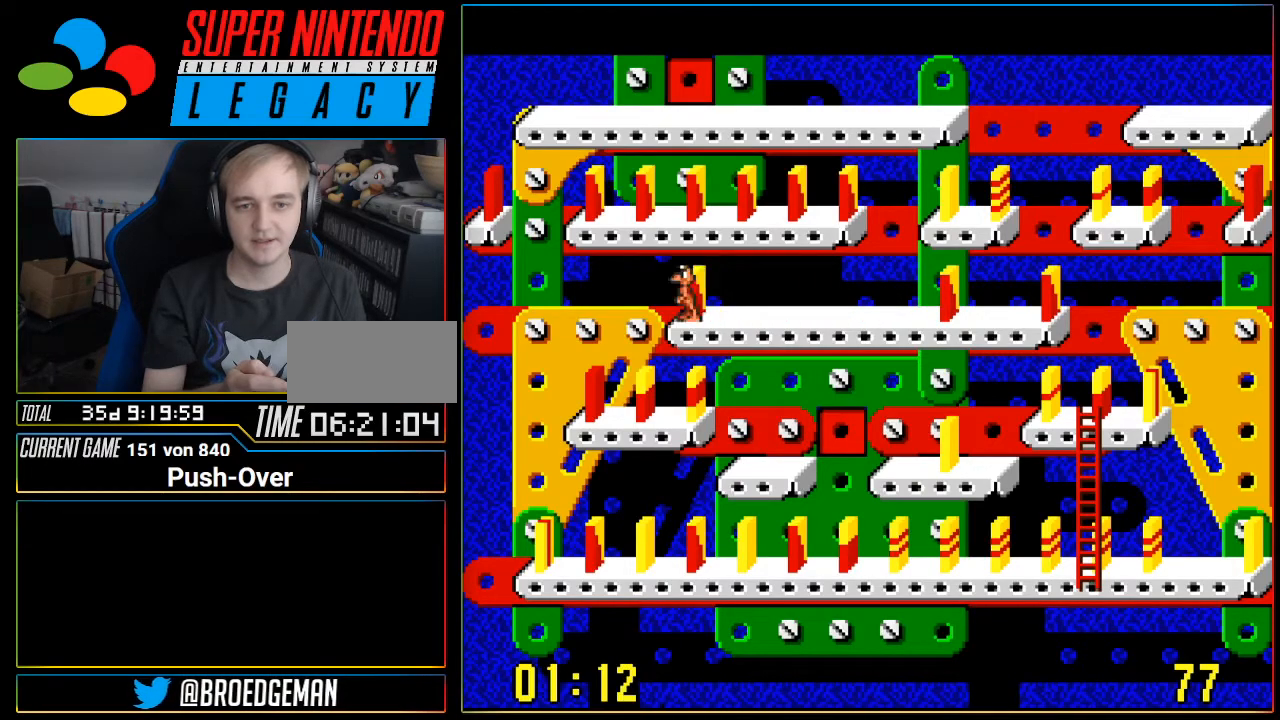
{"buttons": [], "events": []}
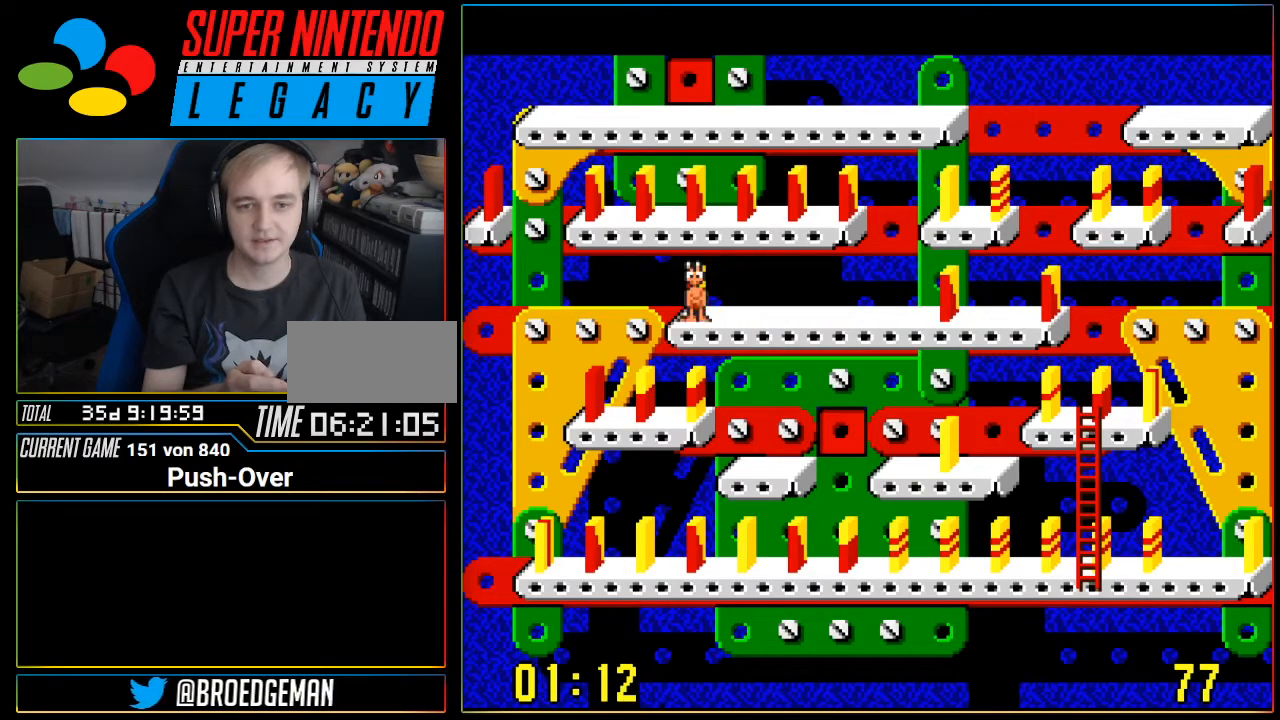
{"buttons": [], "events": [[117, "A", "down"], [300, "A", "up"]]}
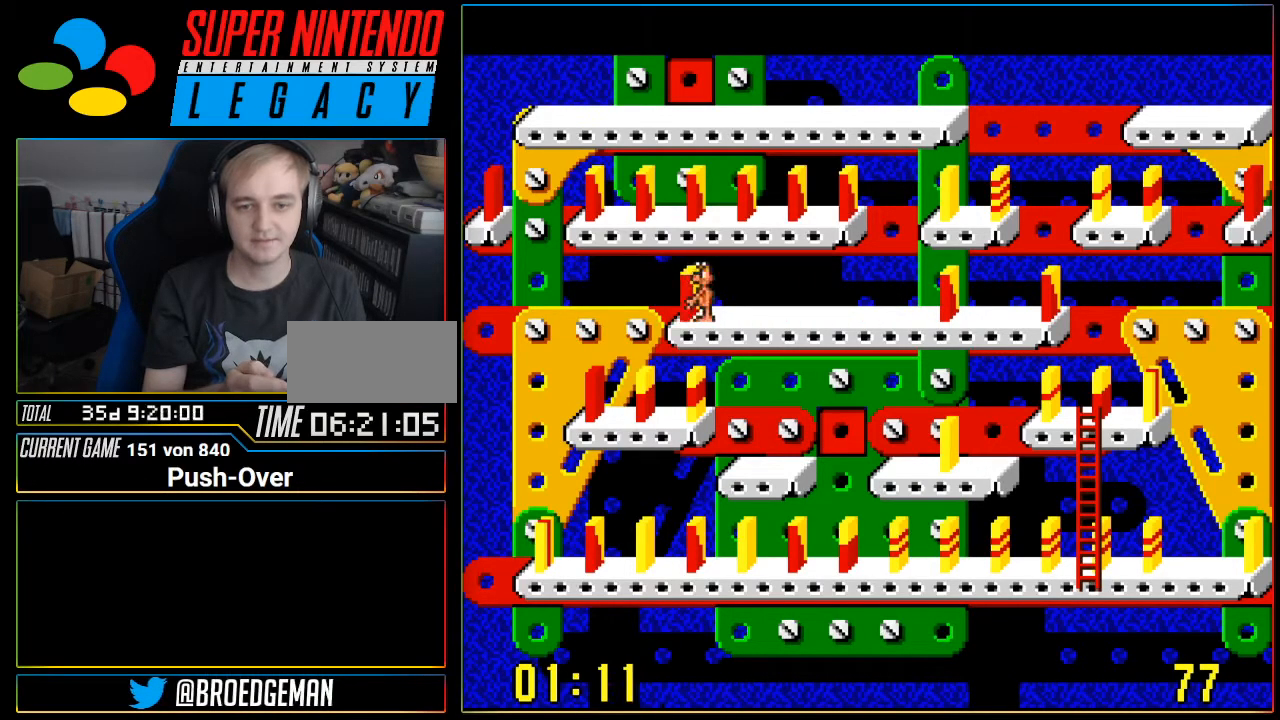
{"buttons": ["DPAD_RIGHT"], "events": [[267, "DPAD_RIGHT", "down"]]}
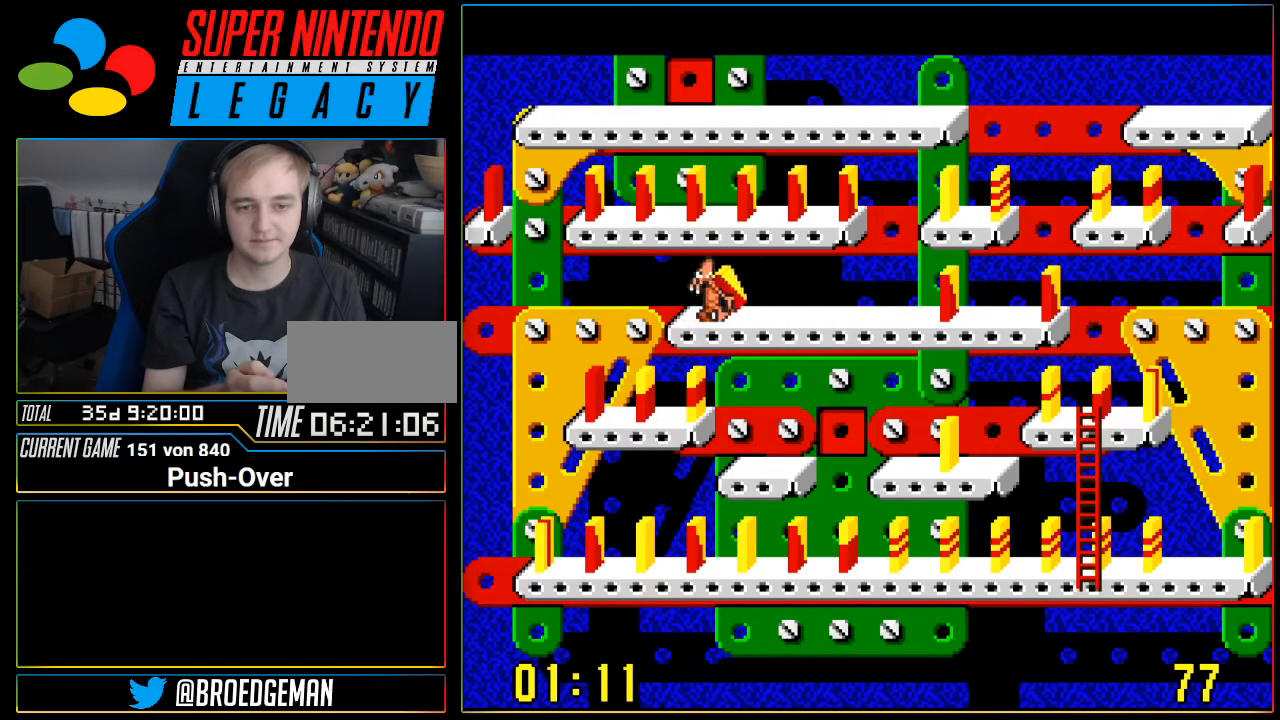
{"buttons": ["DPAD_RIGHT"], "events": []}
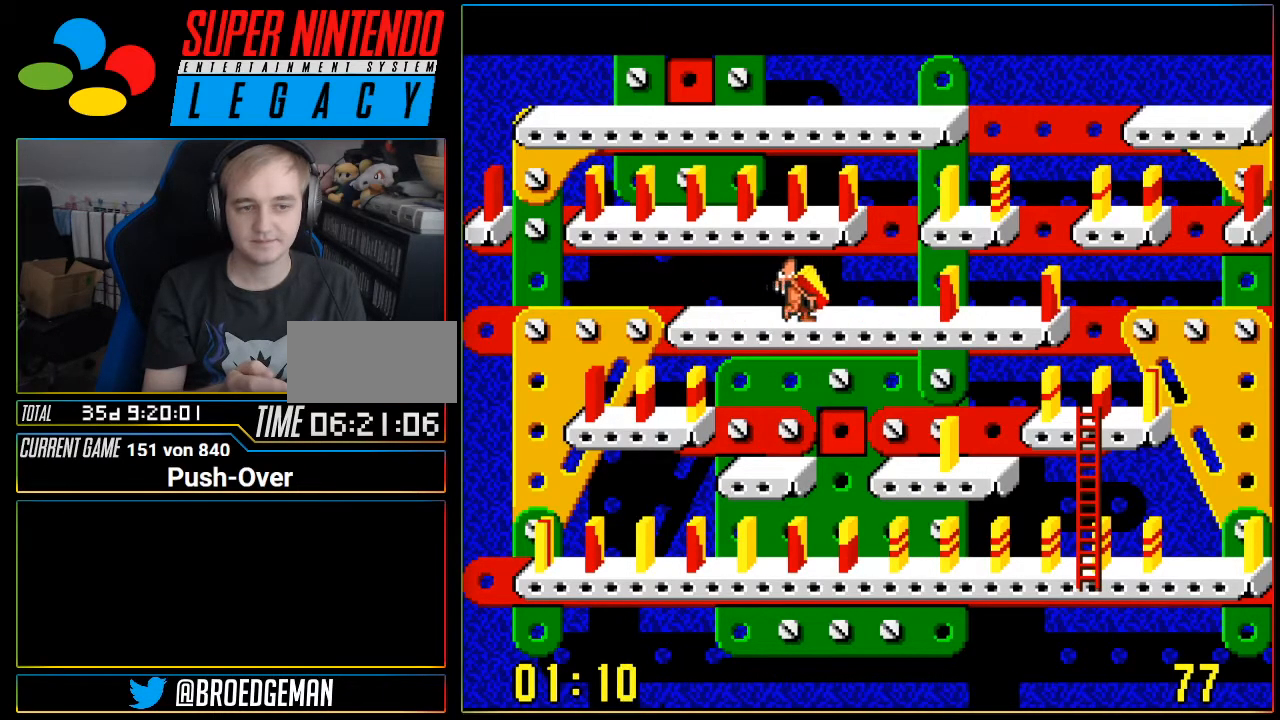
{"buttons": ["DPAD_RIGHT"], "events": []}
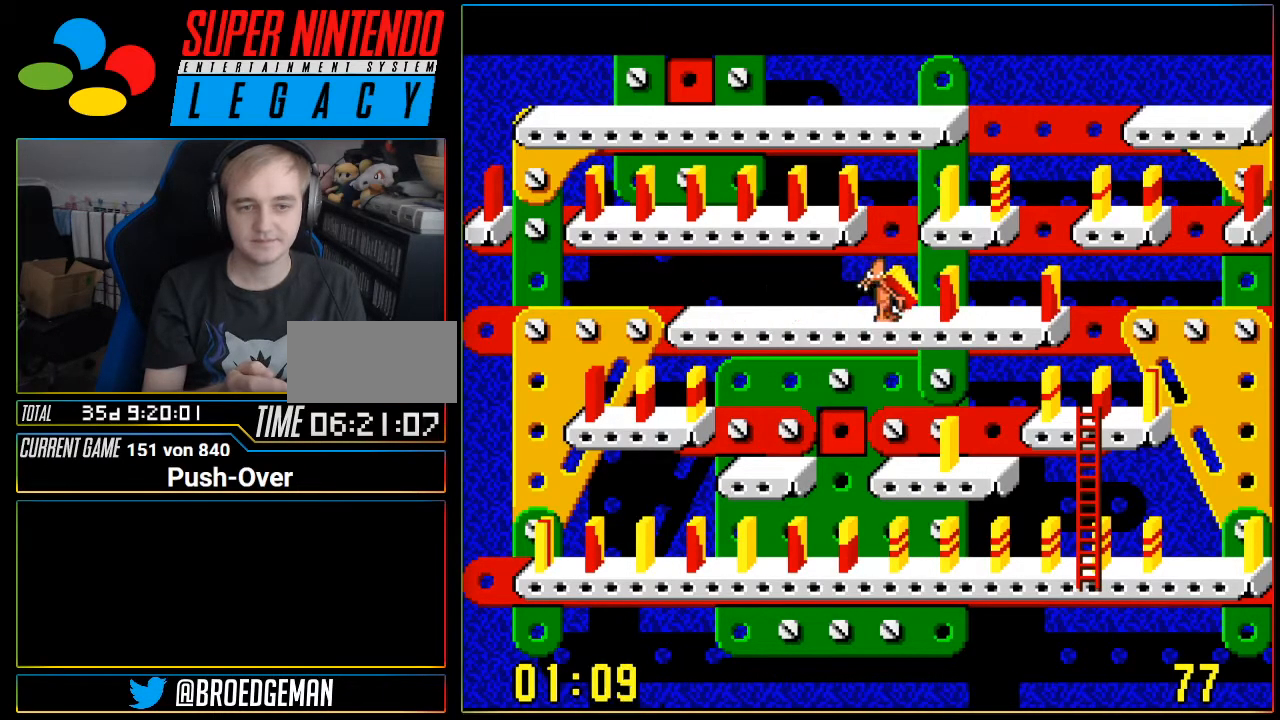
{"buttons": ["DPAD_RIGHT"], "events": []}
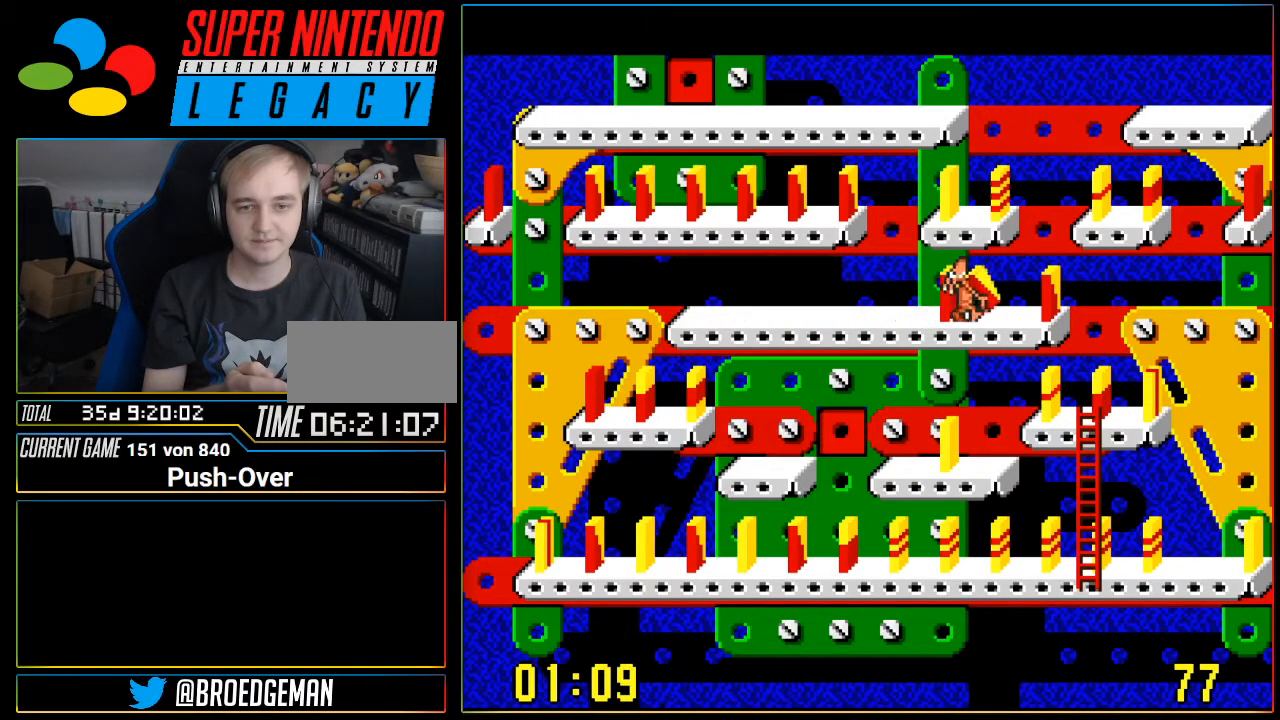
{"buttons": []}
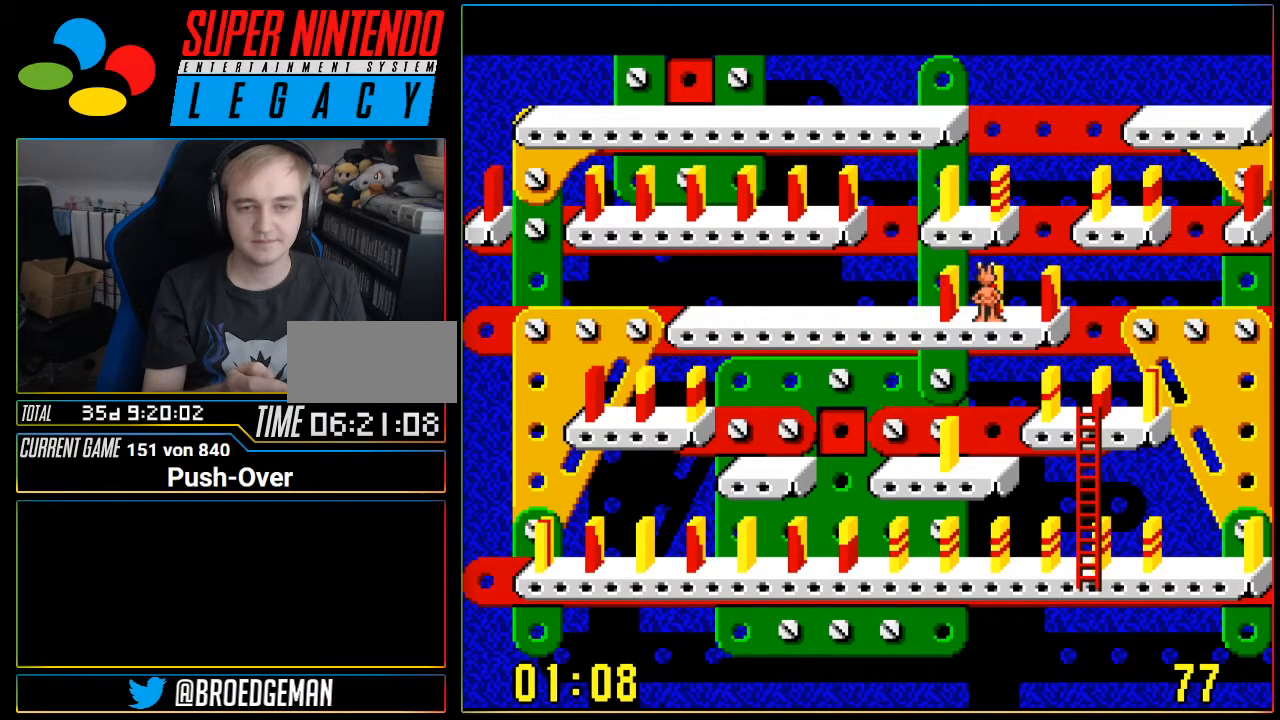
{"buttons": ["DPAD_LEFT"], "events": [[434, "DPAD_LEFT", "down"]]}
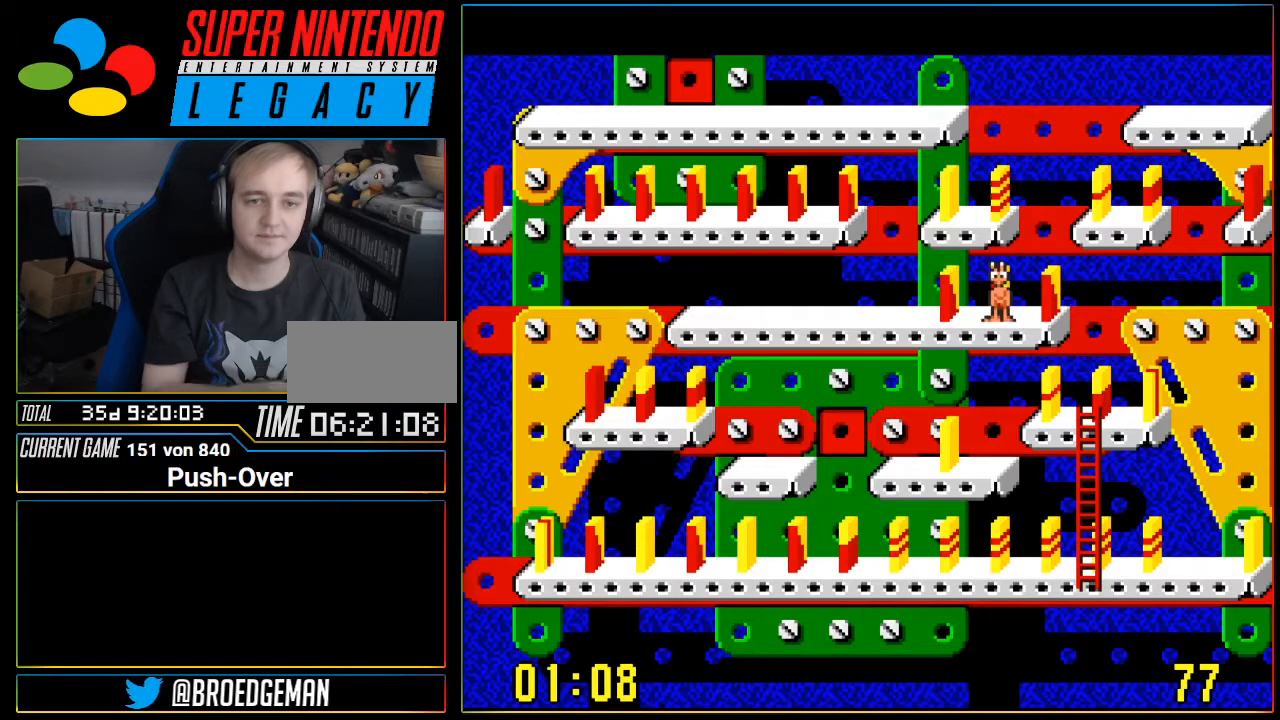
{"buttons": ["DPAD_LEFT"], "events": [[66, "DPAD_LEFT", "up"], [133, "DPAD_LEFT", "down"]]}
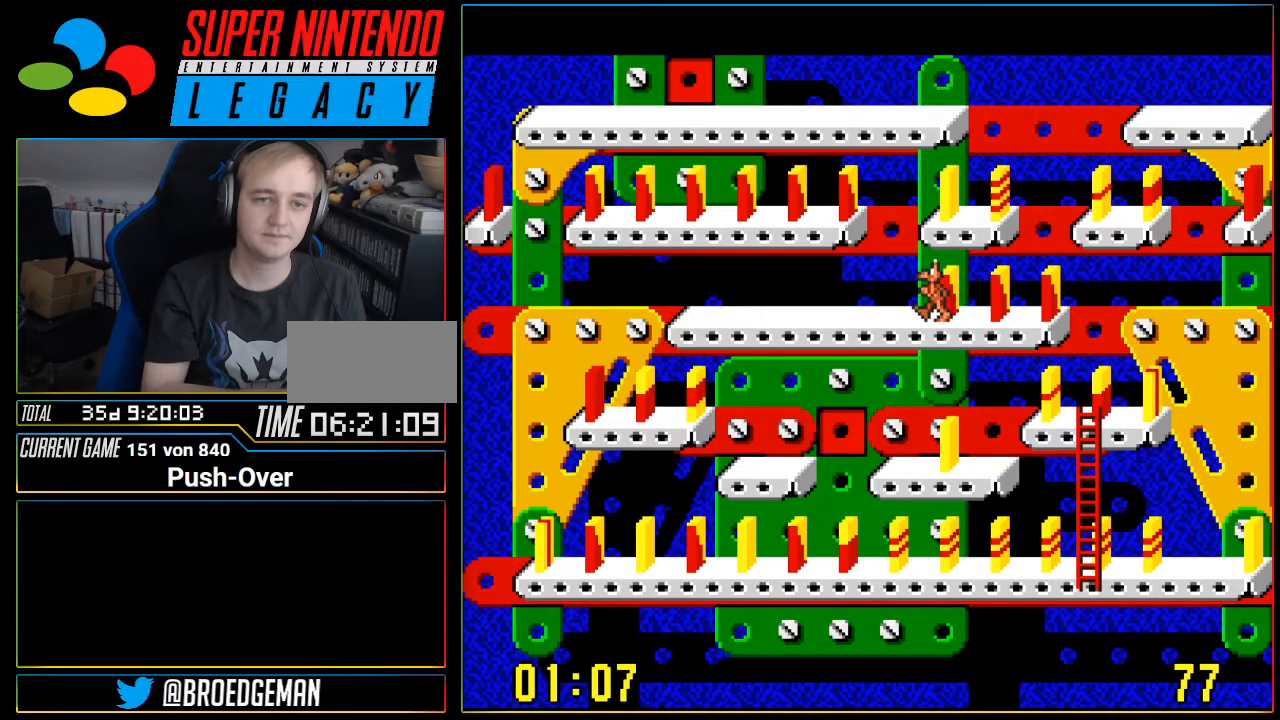
{"buttons": [], "events": [[351, "DPAD_LEFT", "up"]]}
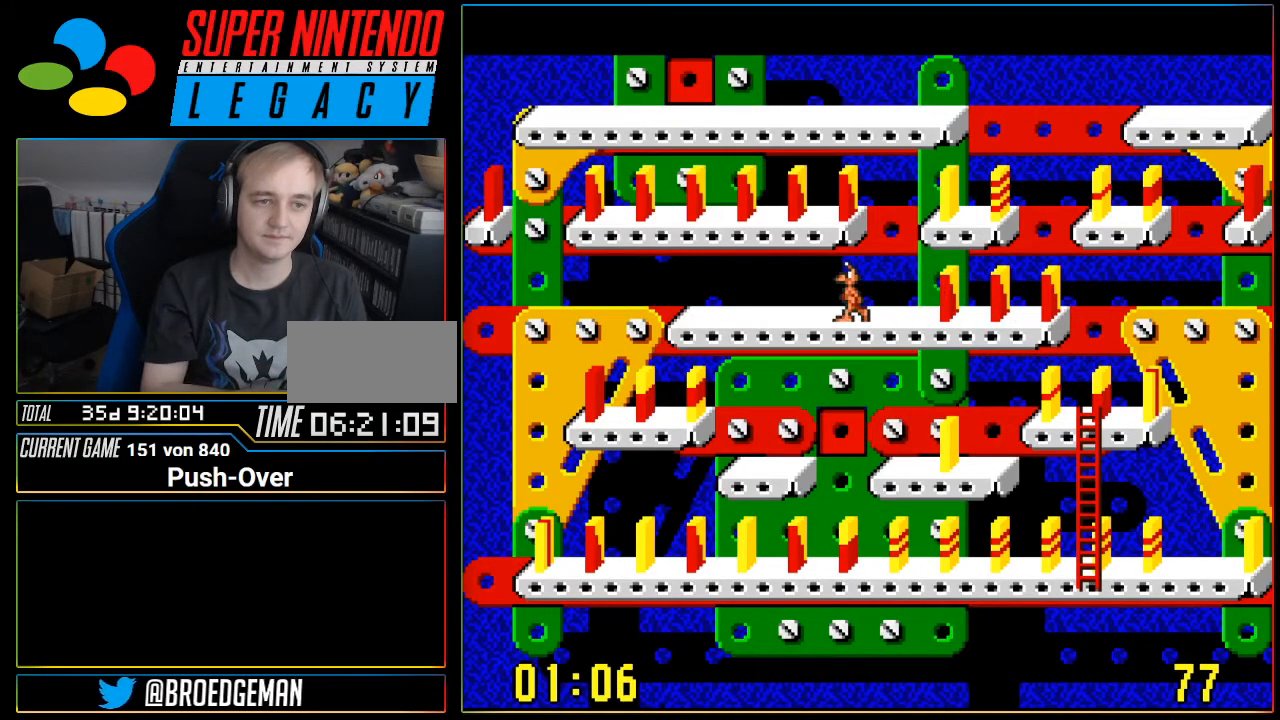
{"buttons": []}
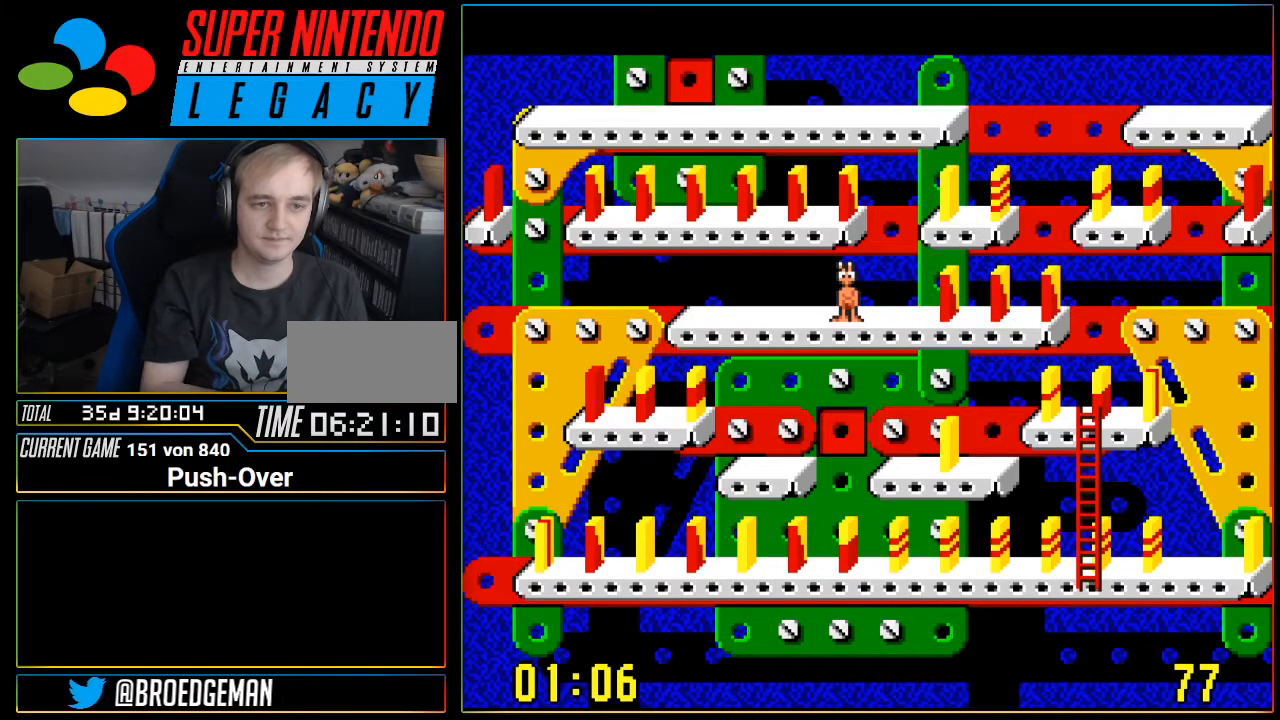
{"buttons": [], "events": [[34, "DPAD_LEFT", "down"], [167, "DPAD_LEFT", "up"], [217, "DPAD_LEFT", "down"], [284, "DPAD_LEFT", "up"]]}
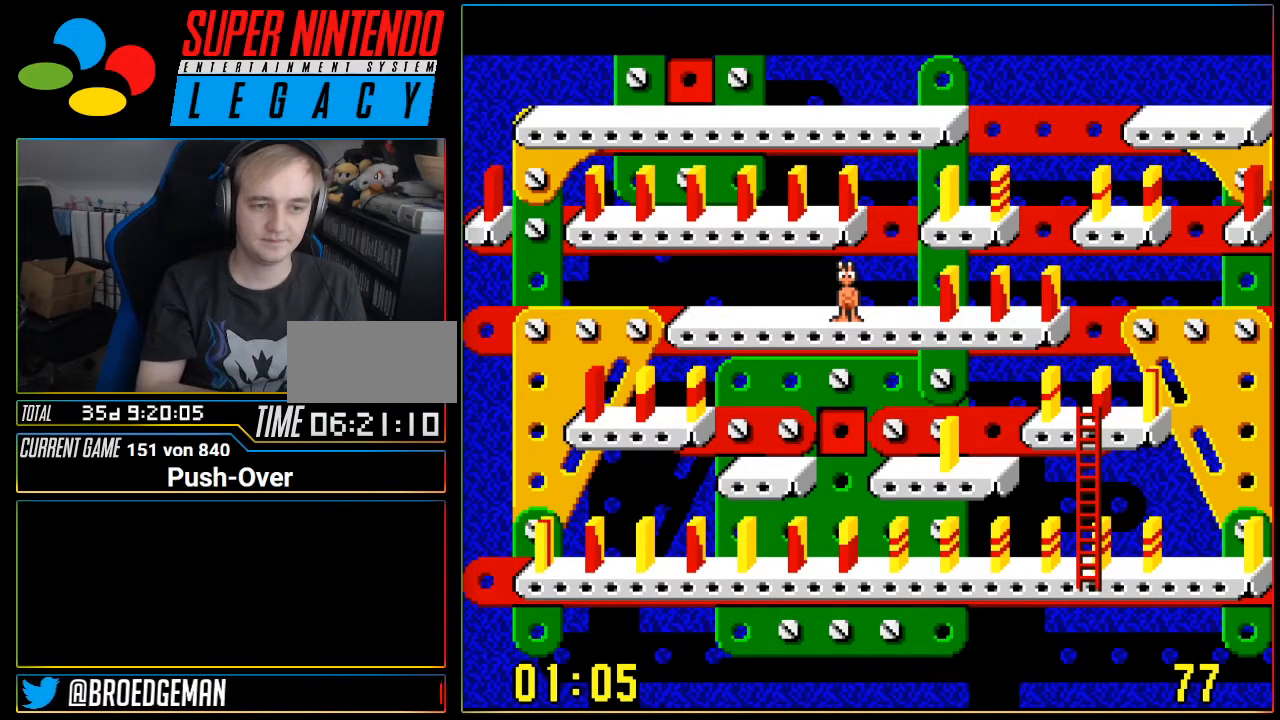
{"buttons": [], "events": []}
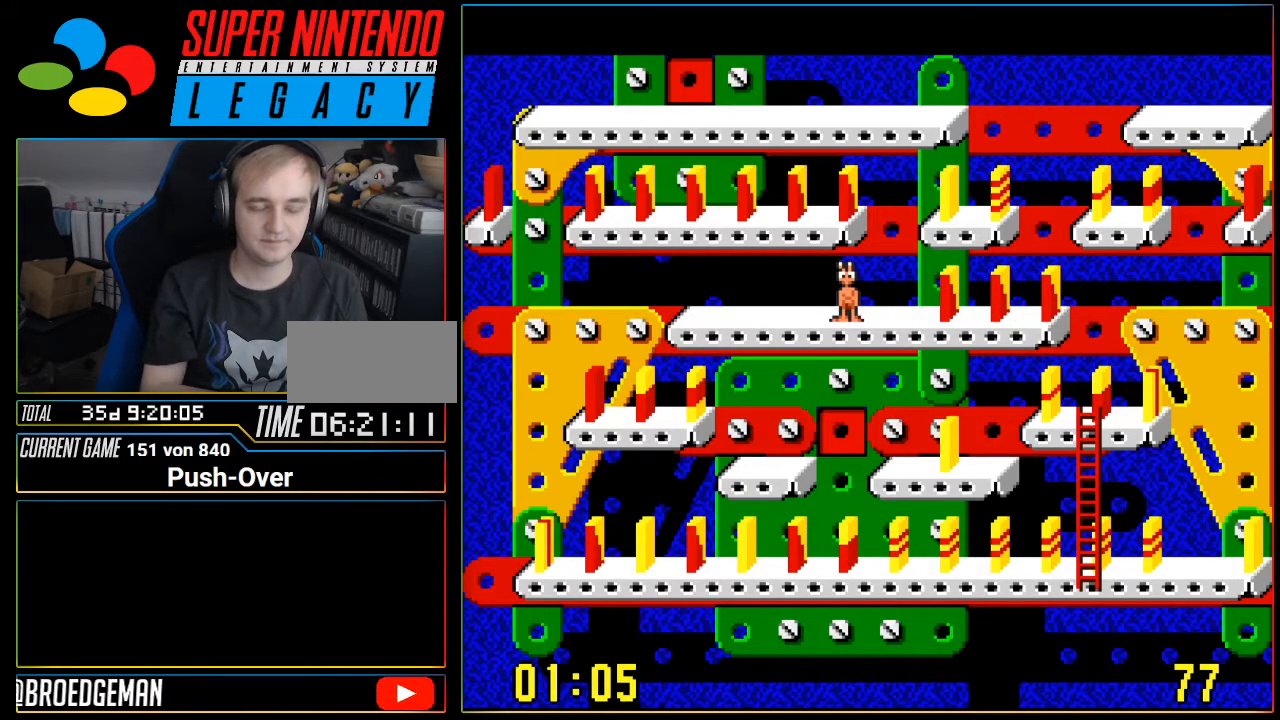
{"buttons": ["DPAD_LEFT"], "events": [[150, "DPAD_LEFT", "down"]]}